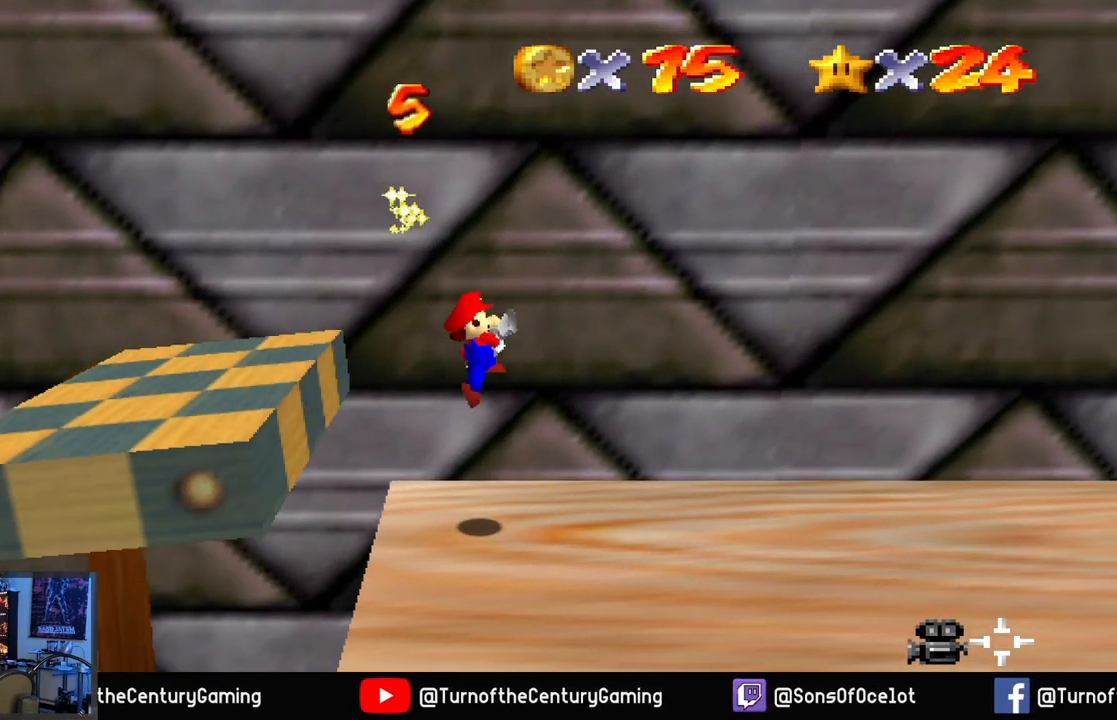
Gameplay with a controller (Xbox layout); each line is a JSON object with the inputs held at the frame after it. "events" lists button and stick changes between this image and that frame as [ms after this image, input, new state], when the widget could be followed in between.
{"buttons": [], "left_stick": "center", "right_stick": "center", "events": [[33, "left_stick", "center"]]}
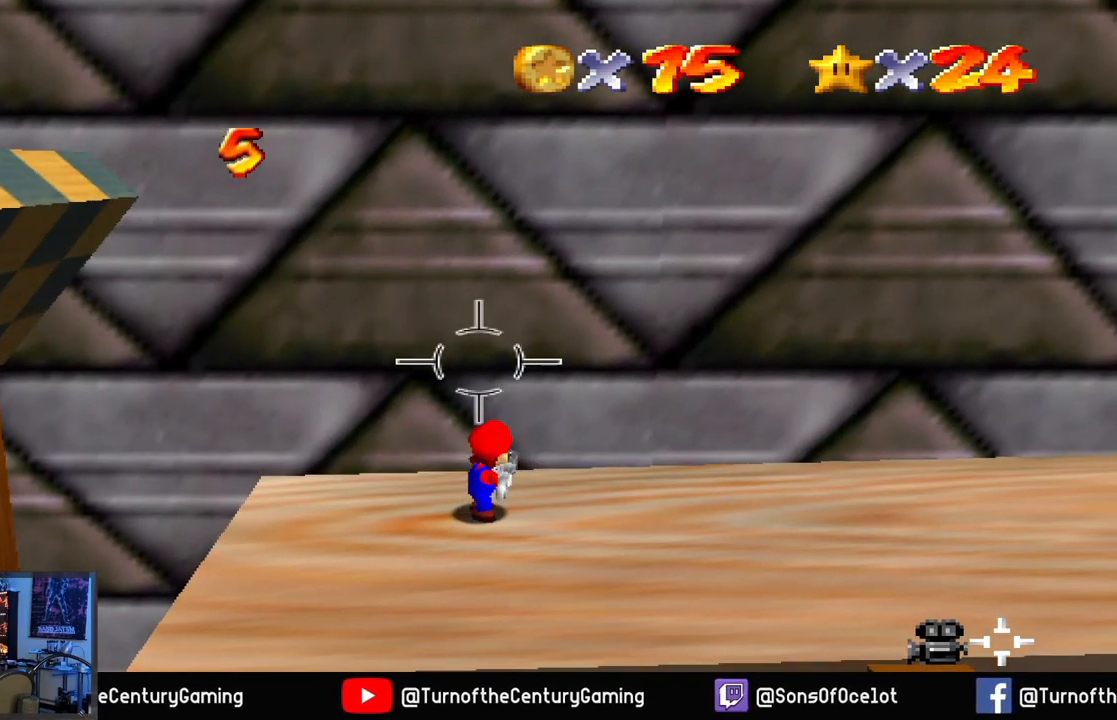
{"buttons": [], "left_stick": "right", "right_stick": "center", "events": [[217, "left_stick", "right"]]}
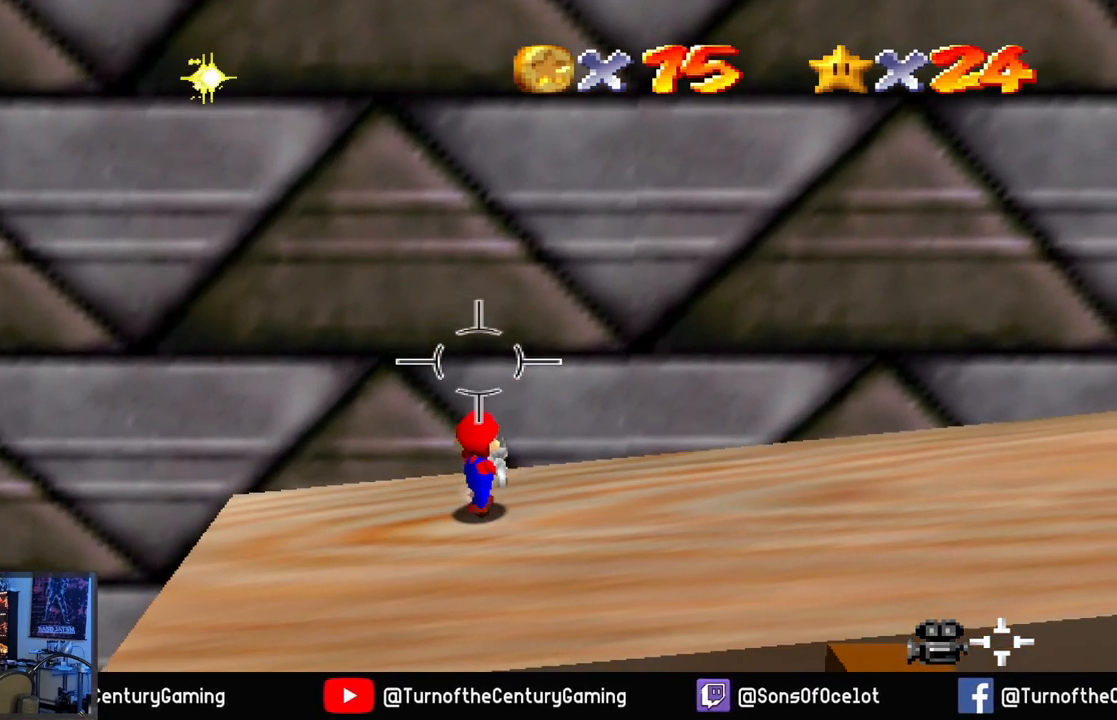
{"buttons": [], "left_stick": "right", "right_stick": "center", "events": []}
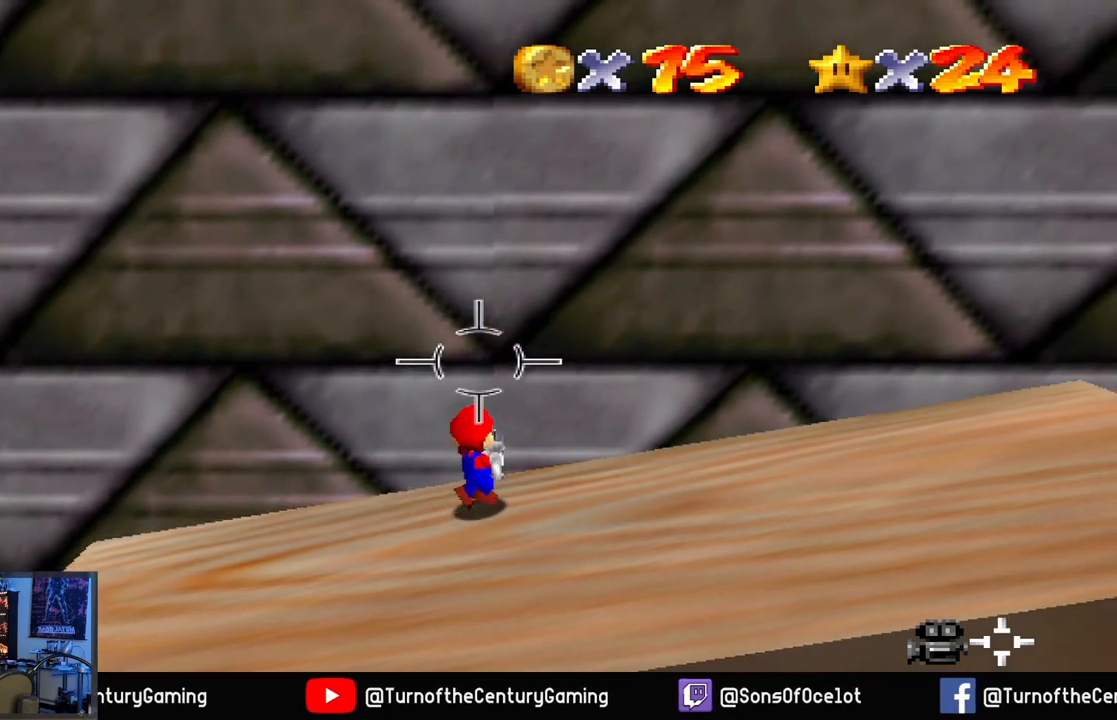
{"buttons": [], "left_stick": "right", "right_stick": "center", "events": []}
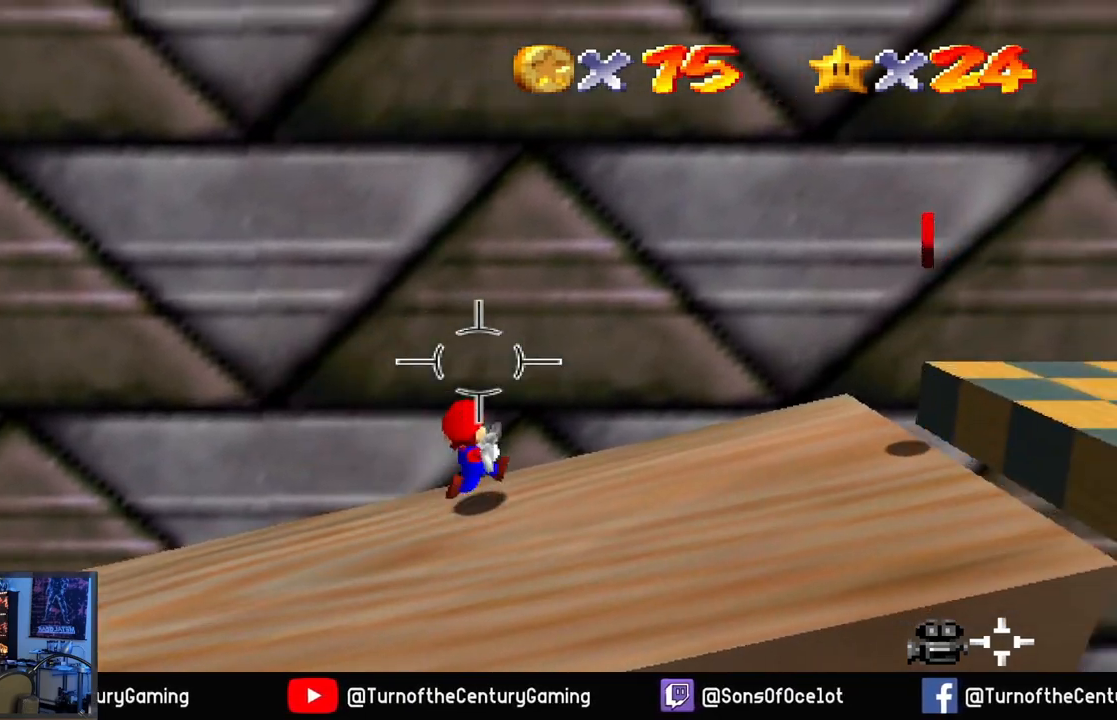
{"buttons": ["A"], "left_stick": "up-right", "right_stick": "center", "events": [[334, "A", "down"], [467, "left_stick", "up-right"]]}
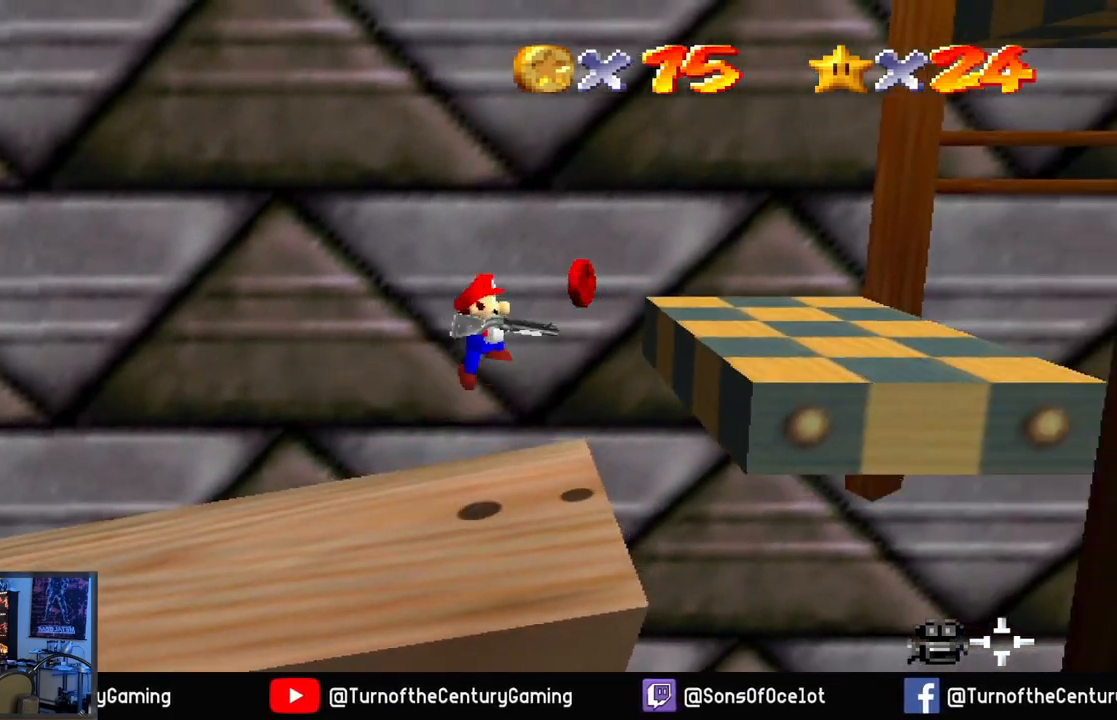
{"buttons": [], "left_stick": "center", "right_stick": "center", "events": [[367, "left_stick", "center"], [384, "A", "up"]]}
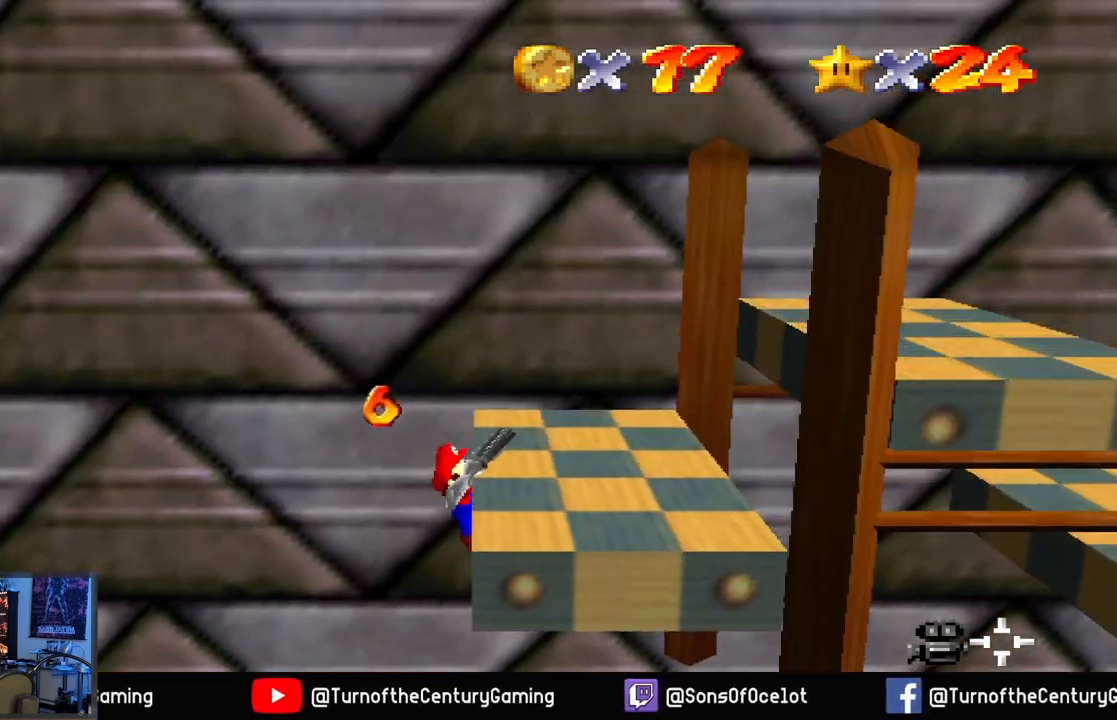
{"buttons": [], "left_stick": "center", "right_stick": "center", "events": [[83, "A", "down"], [133, "A", "up"]]}
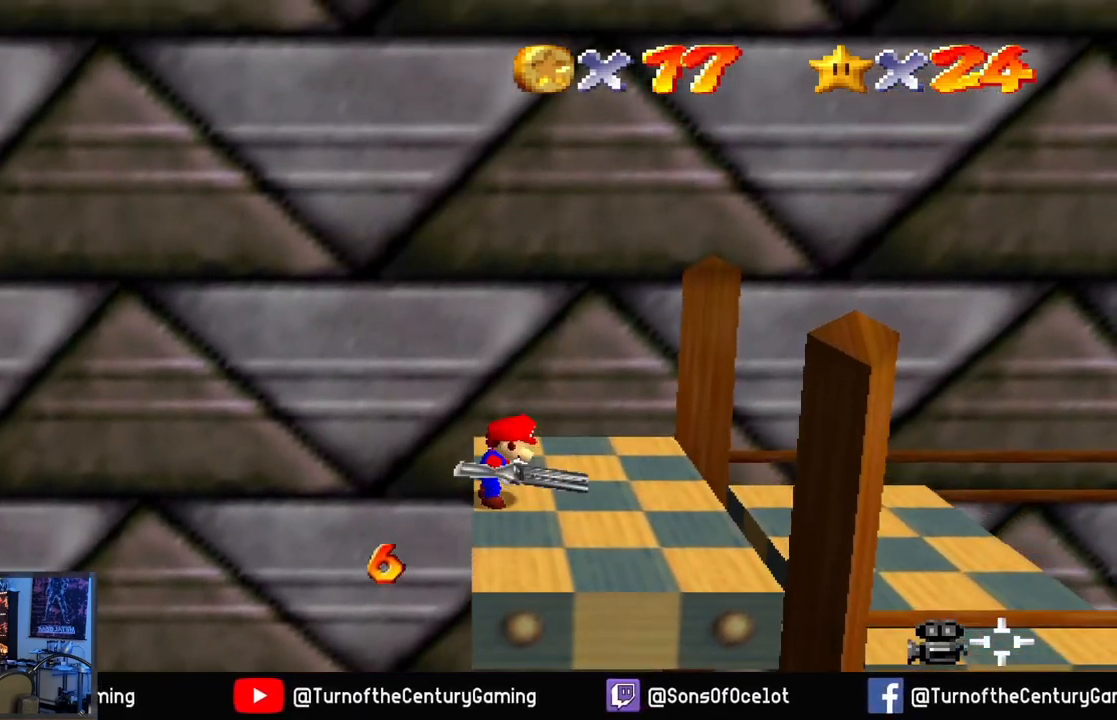
{"buttons": [], "left_stick": "right", "right_stick": "center", "events": [[67, "left_stick", "right"]]}
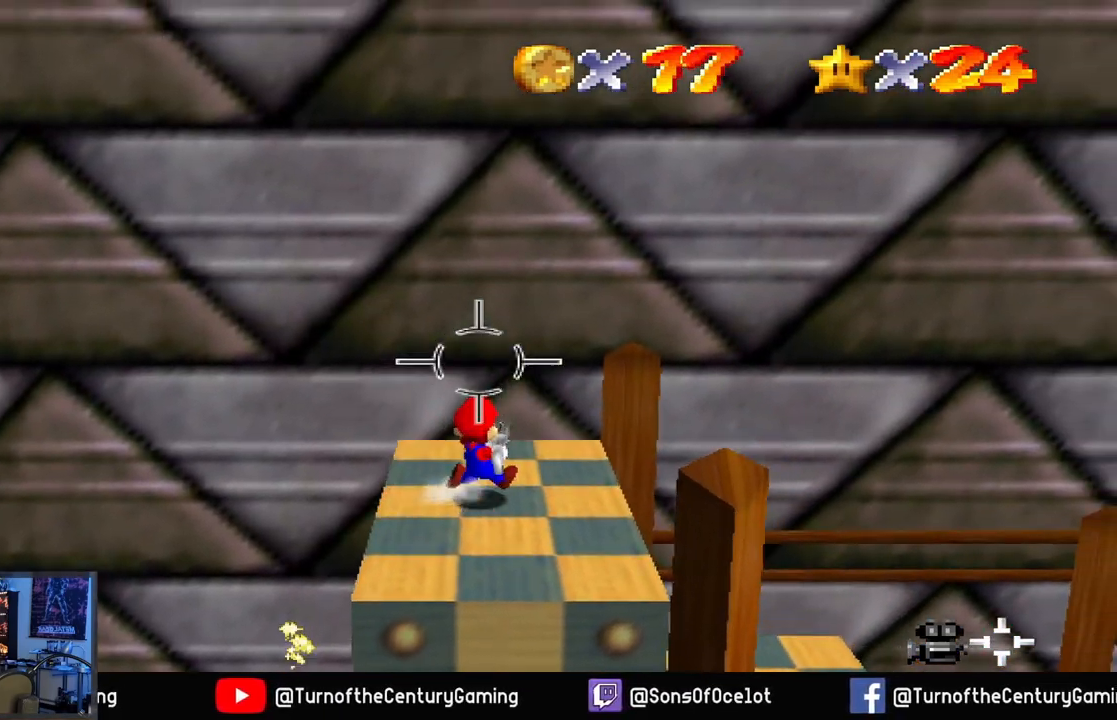
{"buttons": ["A"], "left_stick": "right", "right_stick": "center", "events": [[133, "A", "down"]]}
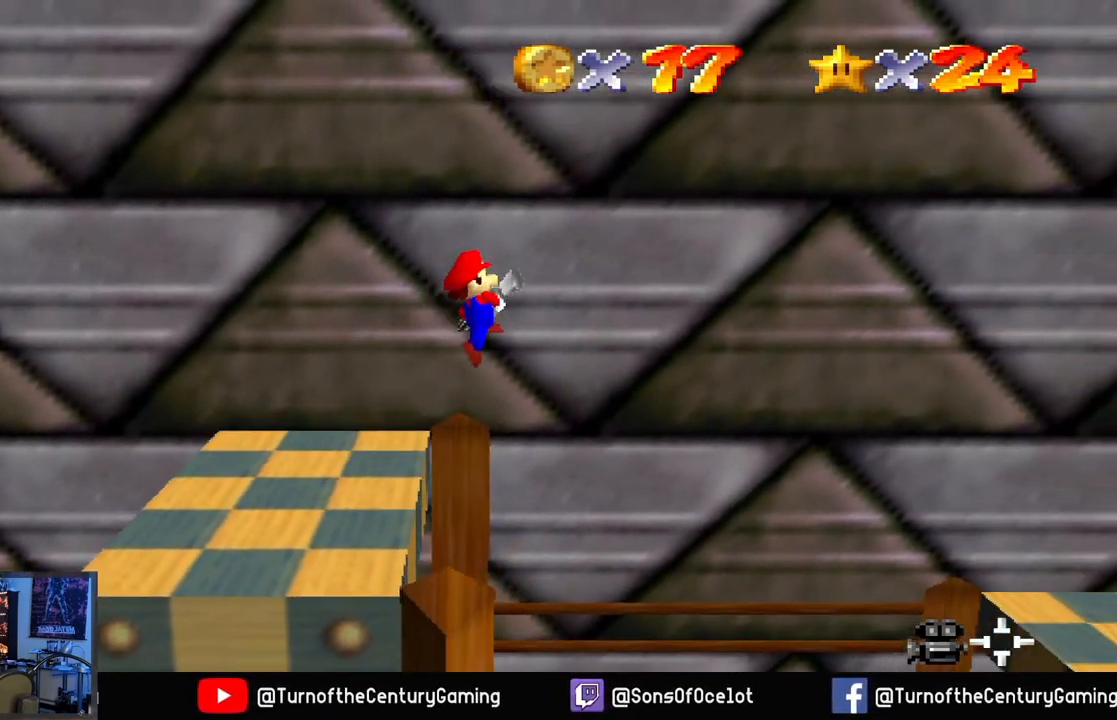
{"buttons": [], "left_stick": "left", "right_stick": "center", "events": [[67, "left_stick", "down-right"], [167, "left_stick", "center"], [234, "A", "up"], [401, "left_stick", "left"]]}
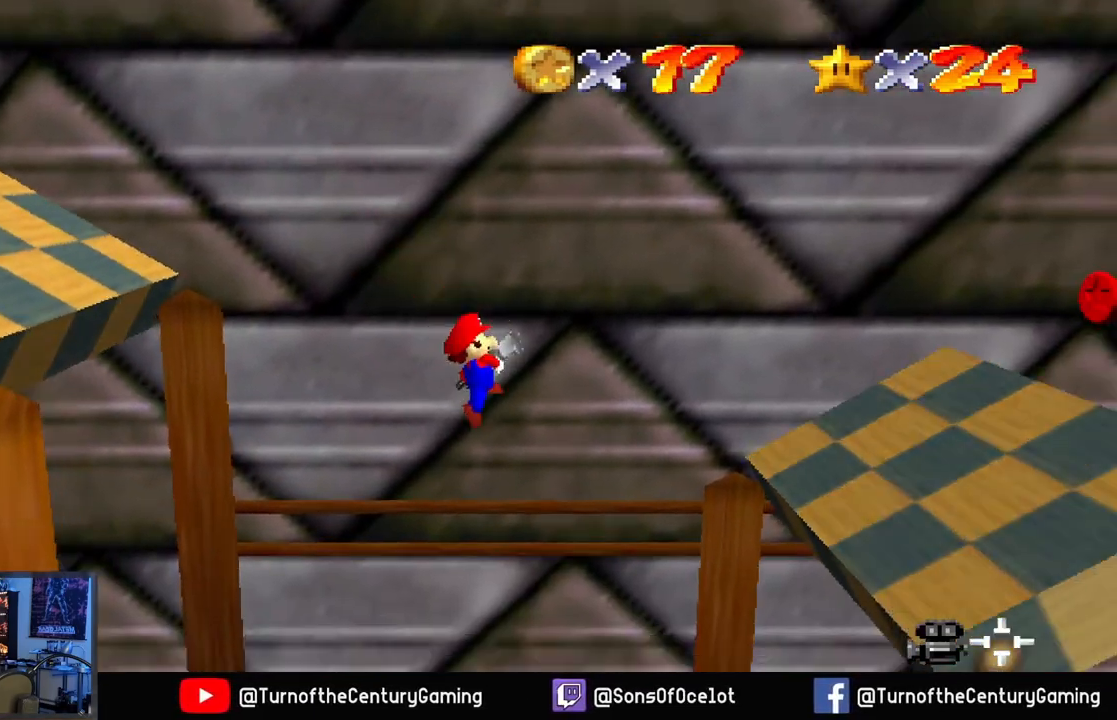
{"buttons": [], "left_stick": "right", "right_stick": "center", "events": [[100, "left_stick", "center"], [334, "left_stick", "right"]]}
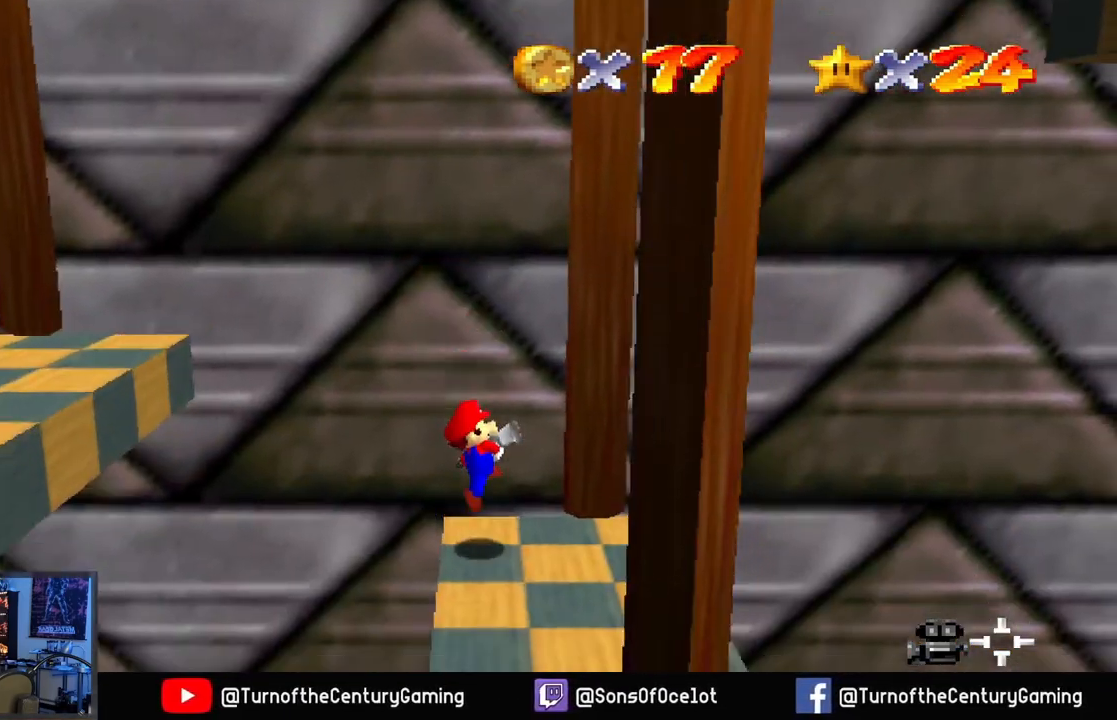
{"buttons": [], "left_stick": "center", "right_stick": "center", "events": [[50, "left_stick", "center"]]}
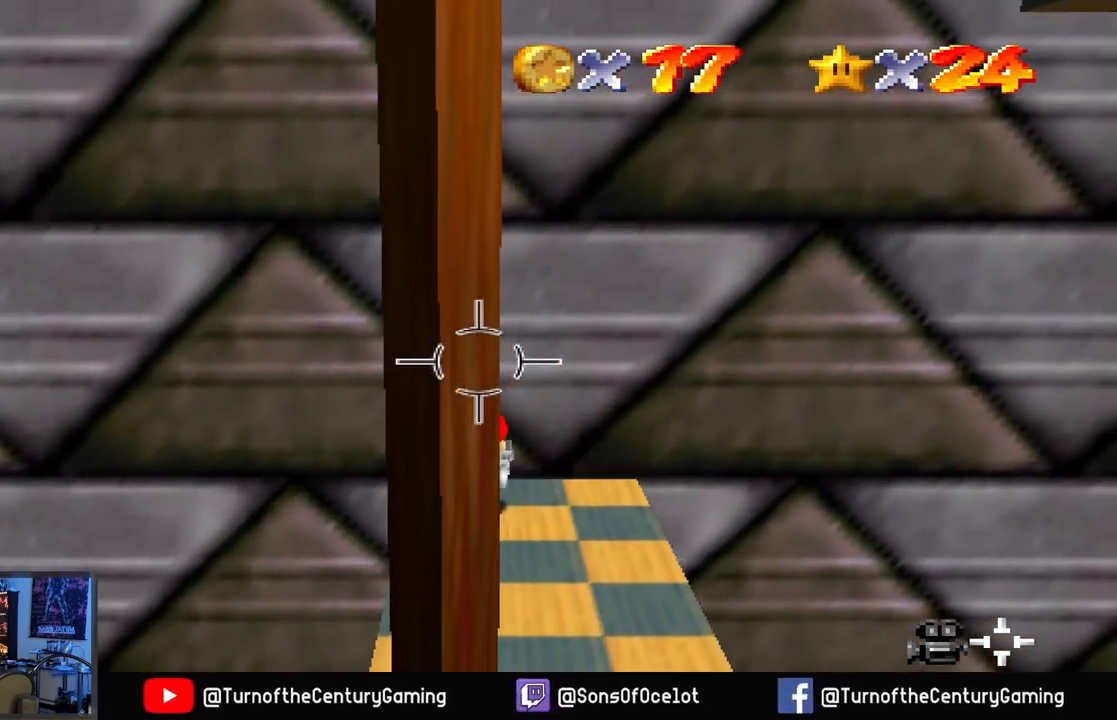
{"buttons": [], "left_stick": "center", "right_stick": "center", "events": [[33, "left_stick", "right"], [200, "left_stick", "down"], [283, "left_stick", "center"]]}
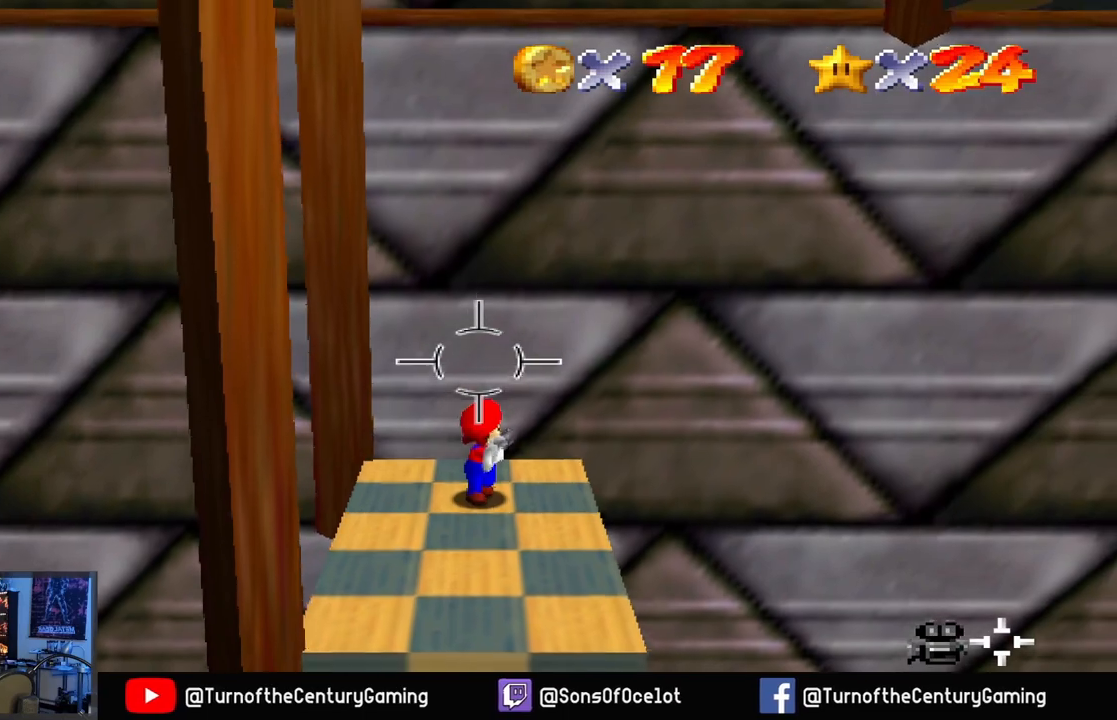
{"buttons": [], "left_stick": "center", "right_stick": "center", "events": [[167, "left_stick", "down"], [317, "left_stick", "center"]]}
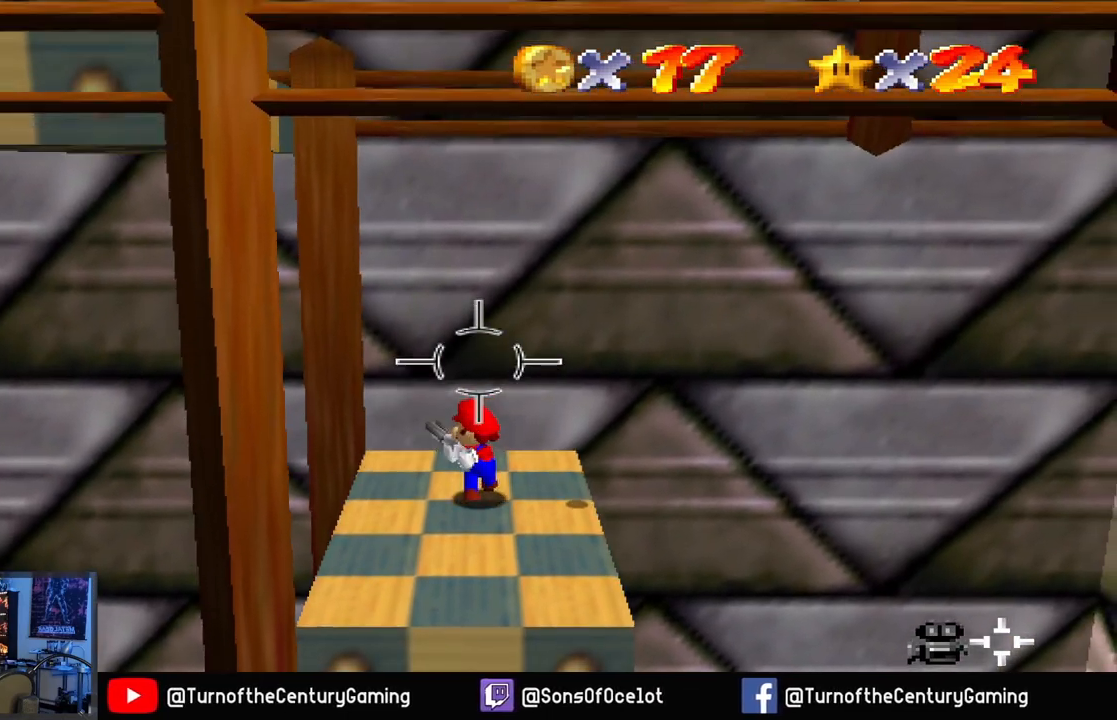
{"buttons": [], "left_stick": "center", "right_stick": "center", "events": [[200, "left_stick", "right"], [283, "left_stick", "center"]]}
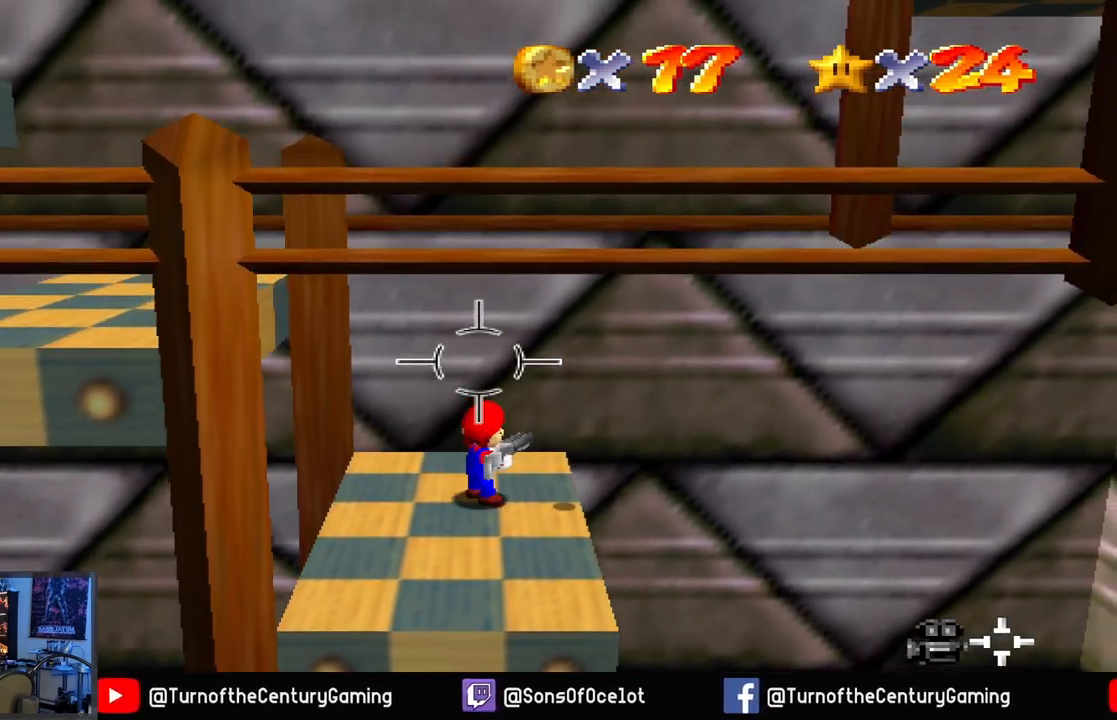
{"buttons": [], "left_stick": "right", "right_stick": "center", "events": [[501, "left_stick", "right"]]}
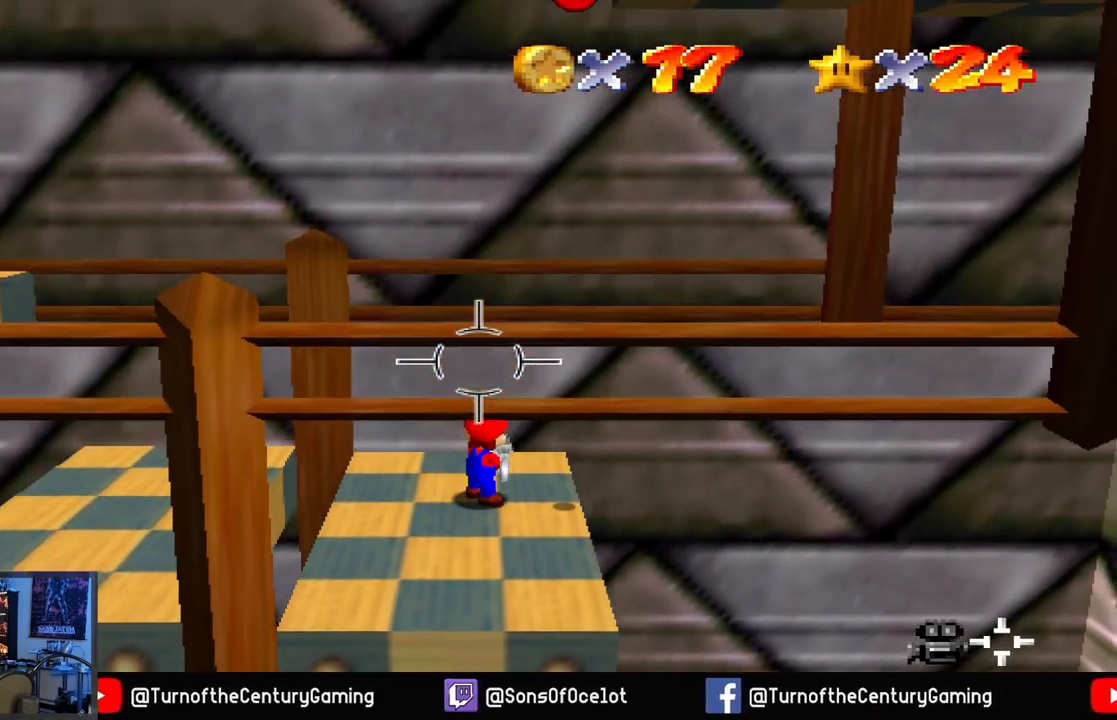
{"buttons": [], "left_stick": "center", "right_stick": "center", "events": [[67, "left_stick", "up-right"], [167, "left_stick", "center"]]}
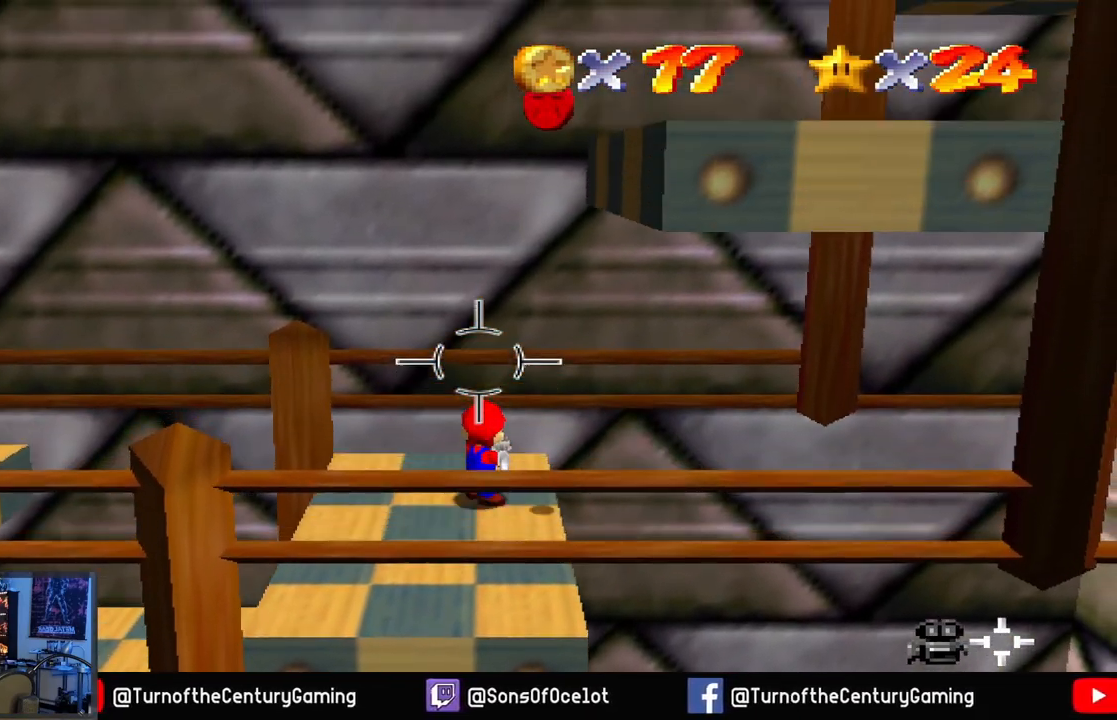
{"buttons": [], "left_stick": "center", "right_stick": "center", "events": []}
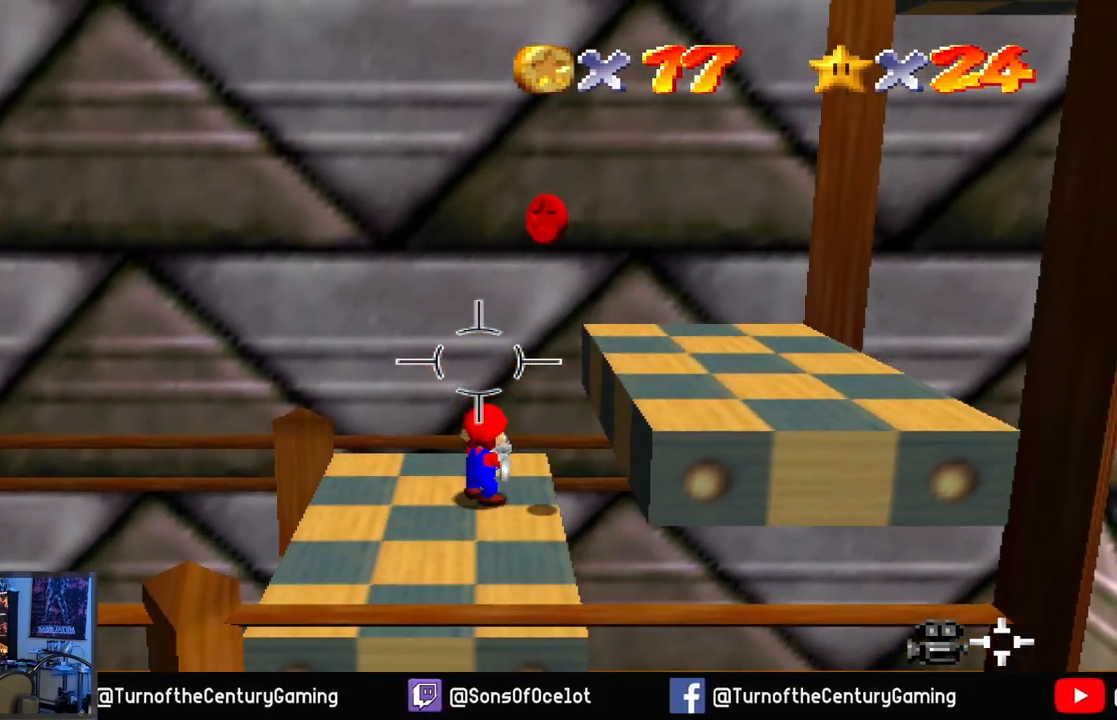
{"buttons": ["A"], "left_stick": "right", "right_stick": "center", "events": [[50, "left_stick", "right"], [150, "A", "down"]]}
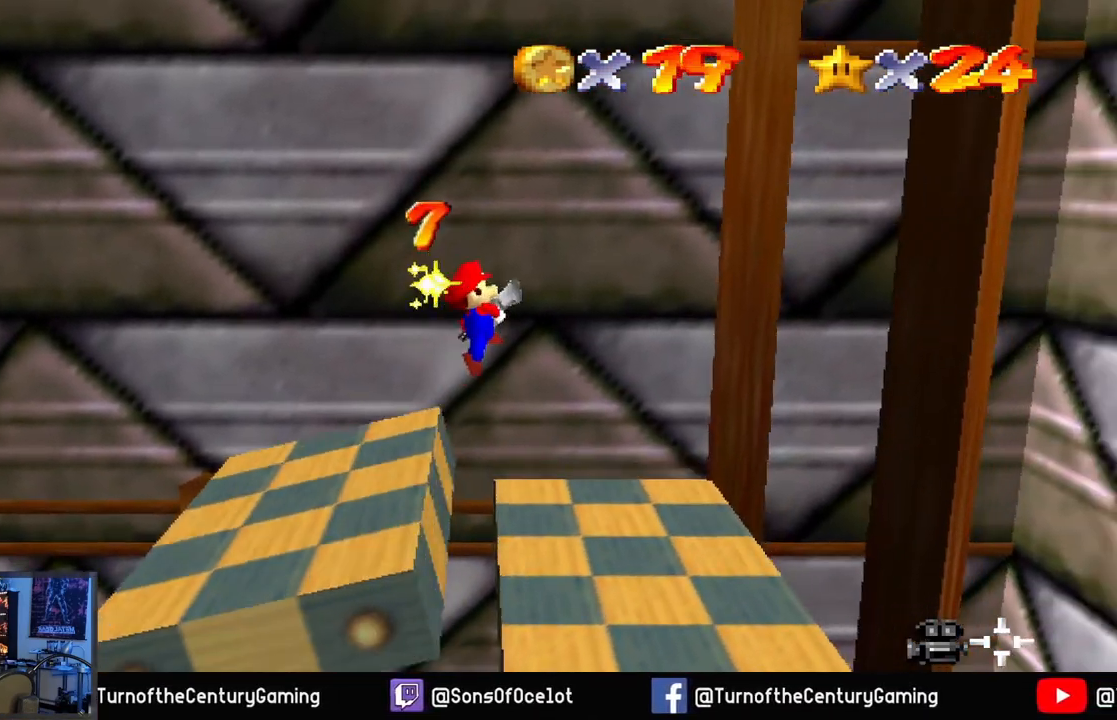
{"buttons": [], "left_stick": "down-left", "right_stick": "center", "events": [[50, "left_stick", "center"], [67, "A", "up"], [234, "left_stick", "down-left"]]}
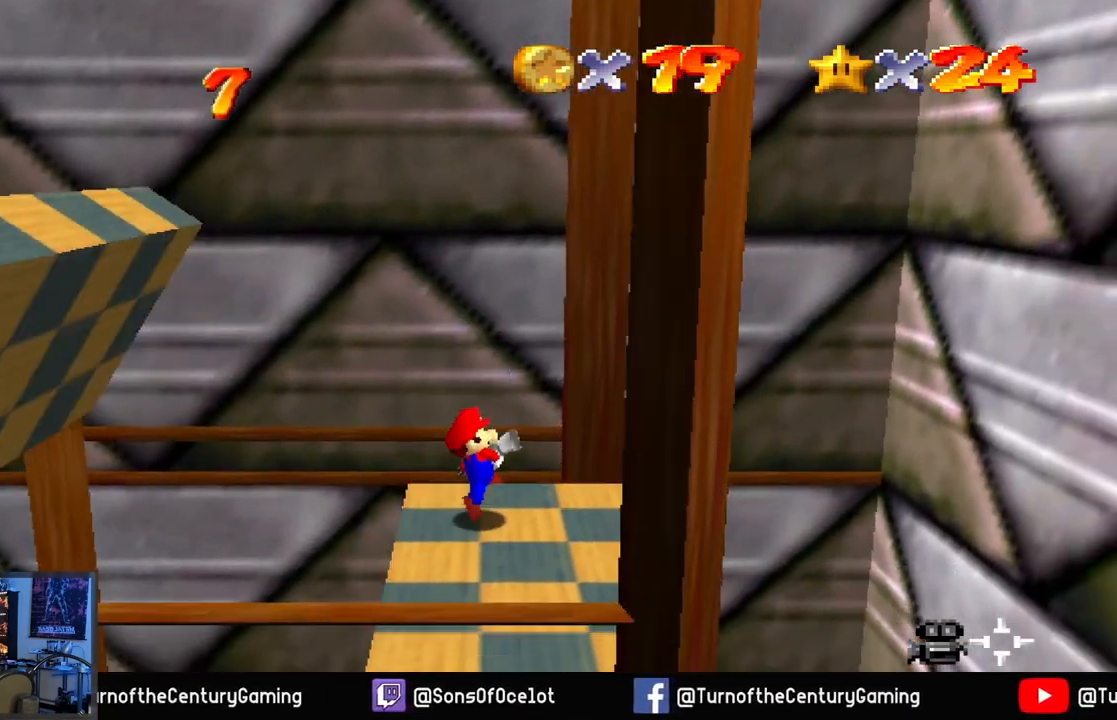
{"buttons": [], "left_stick": "down", "right_stick": "center", "events": [[17, "left_stick", "center"], [417, "left_stick", "down"]]}
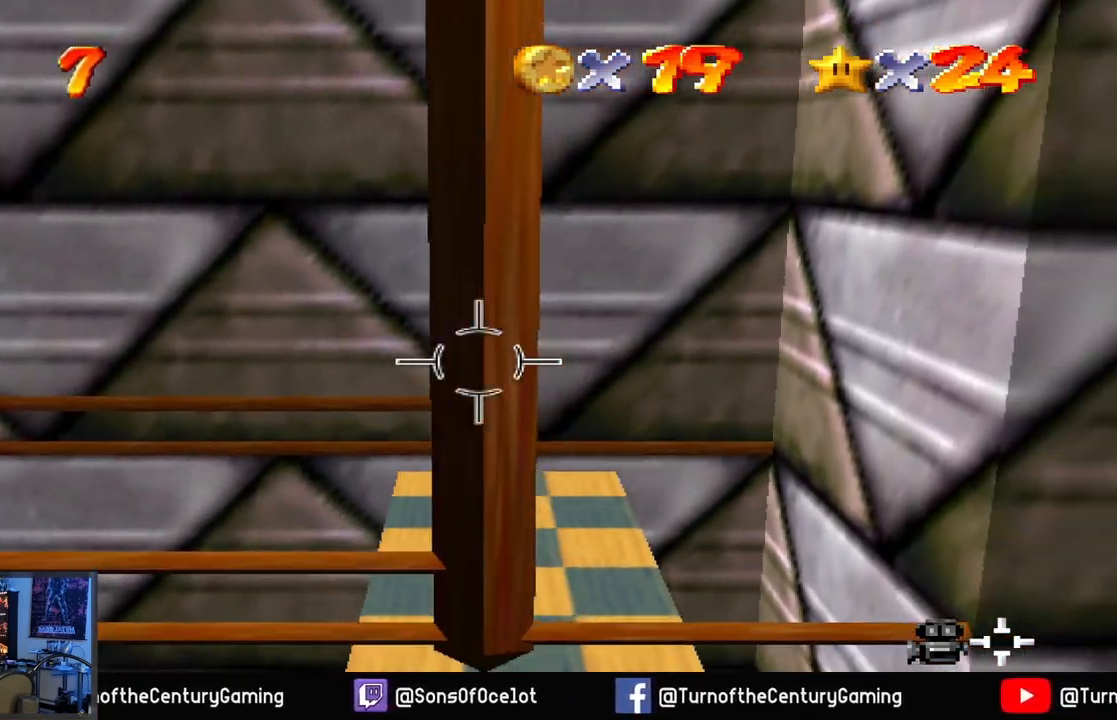
{"buttons": [], "left_stick": "center", "right_stick": "center", "events": [[150, "left_stick", "center"]]}
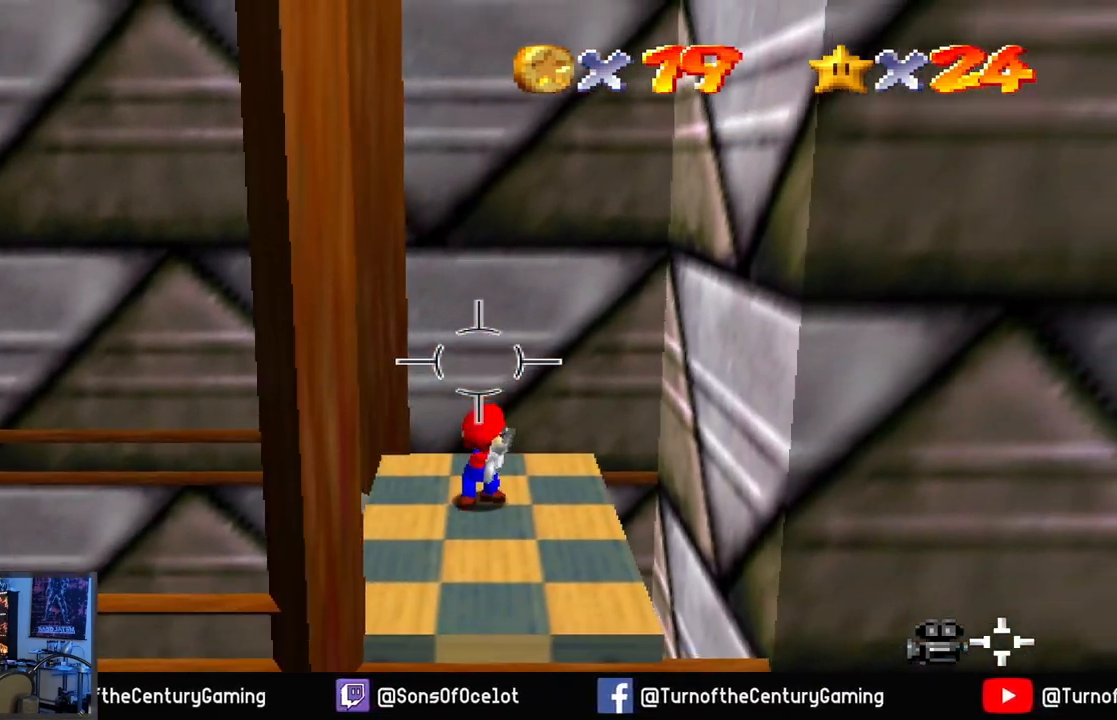
{"buttons": [], "left_stick": "center", "right_stick": "center", "events": [[167, "left_stick", "down"], [334, "left_stick", "center"]]}
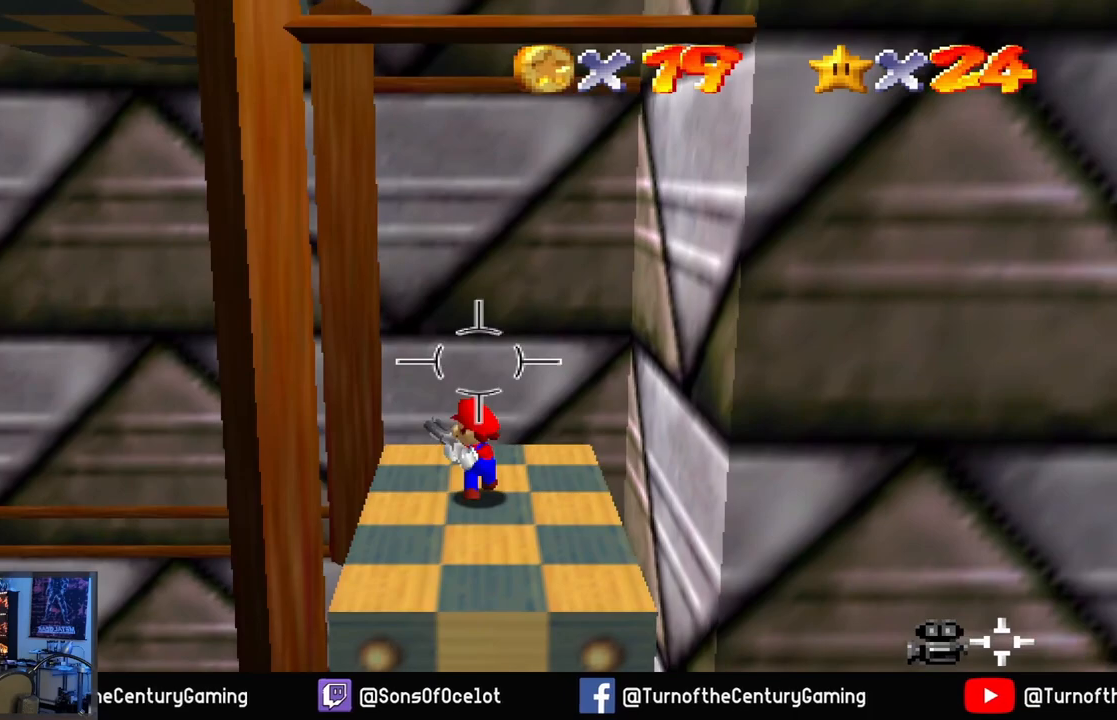
{"buttons": [], "left_stick": "center", "right_stick": "center", "events": [[184, "left_stick", "right"], [251, "left_stick", "center"]]}
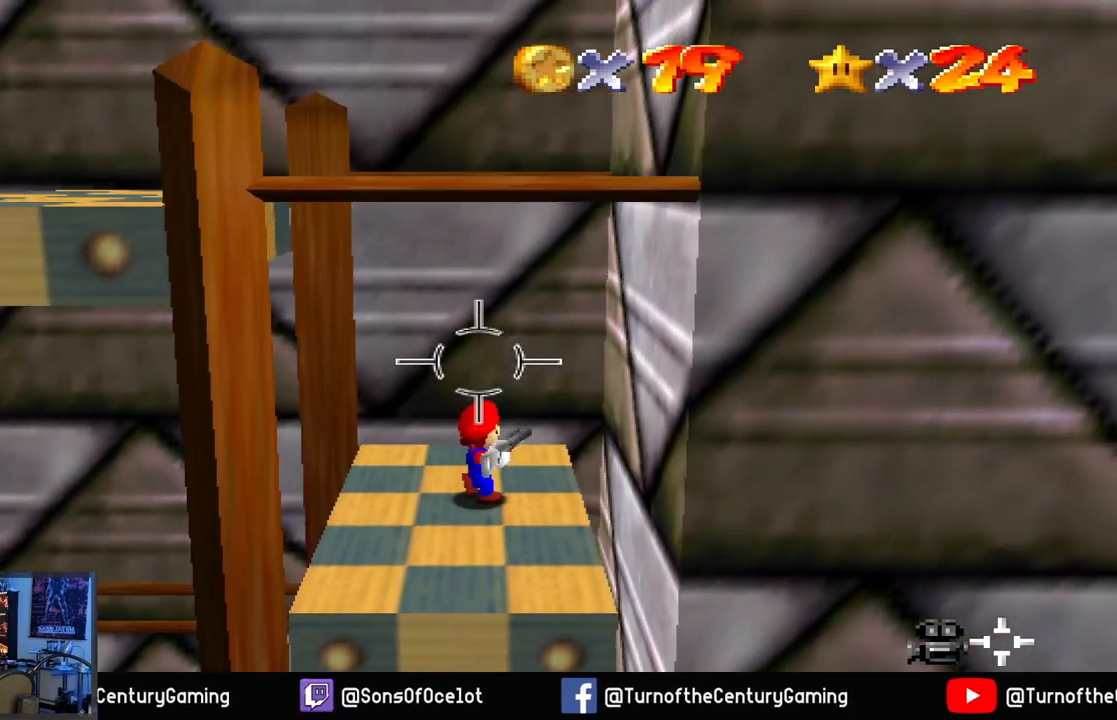
{"buttons": [], "left_stick": "center", "right_stick": "center", "events": []}
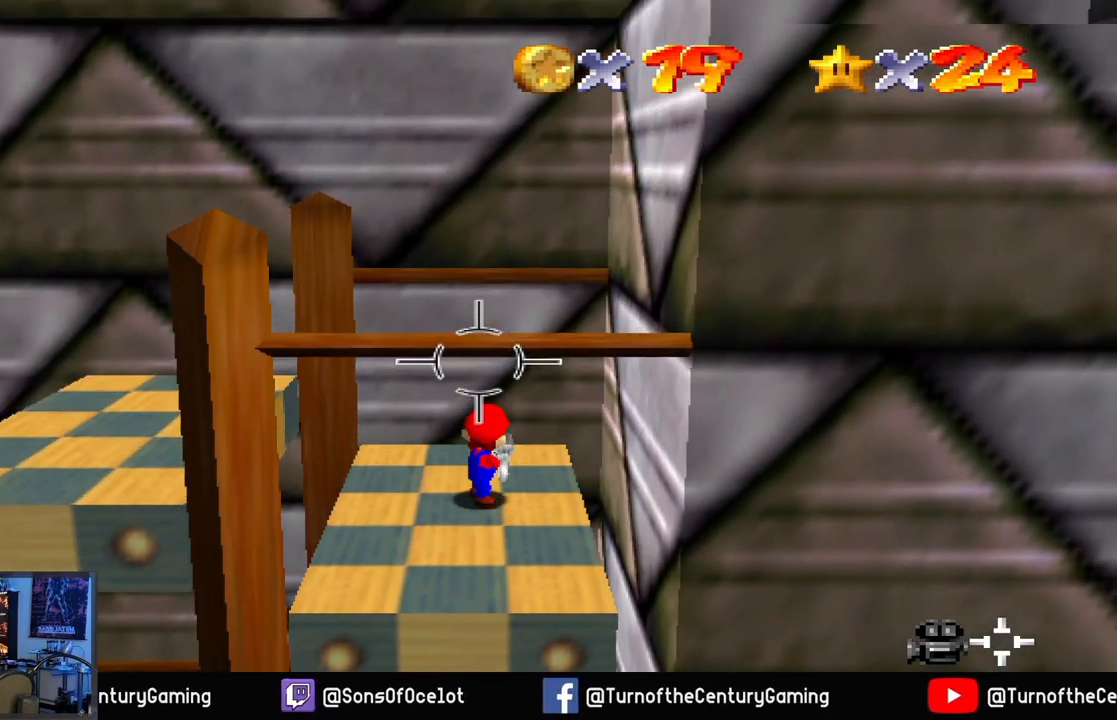
{"buttons": [], "left_stick": "center", "right_stick": "center", "events": []}
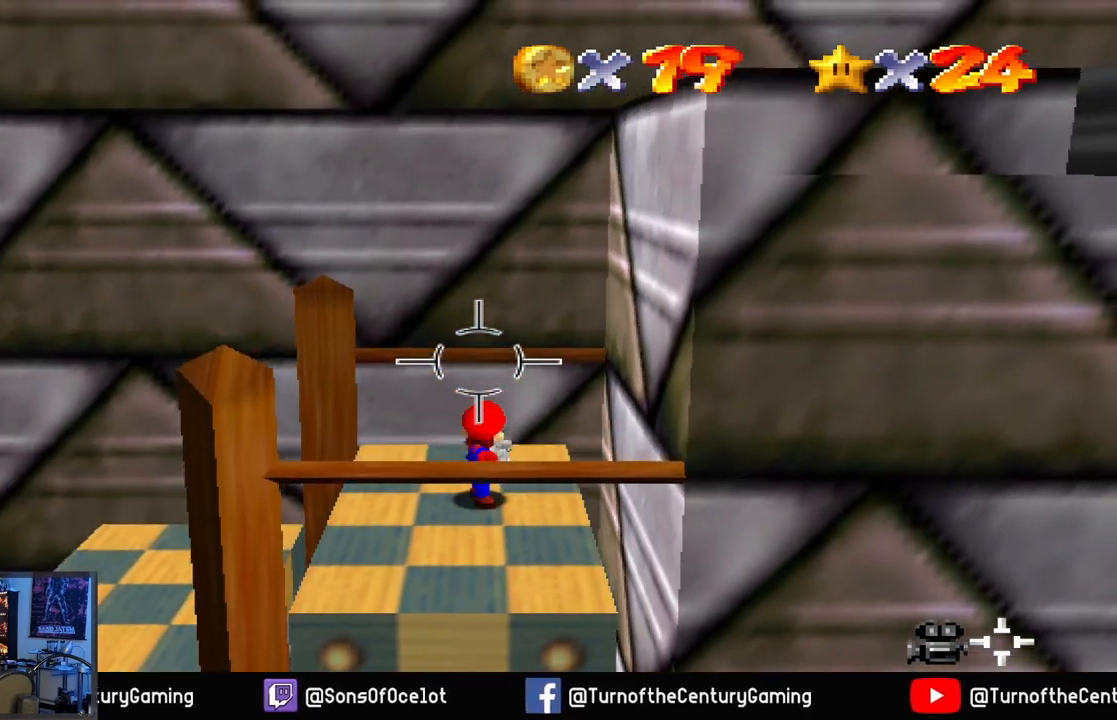
{"buttons": [], "left_stick": "center", "right_stick": "center", "events": []}
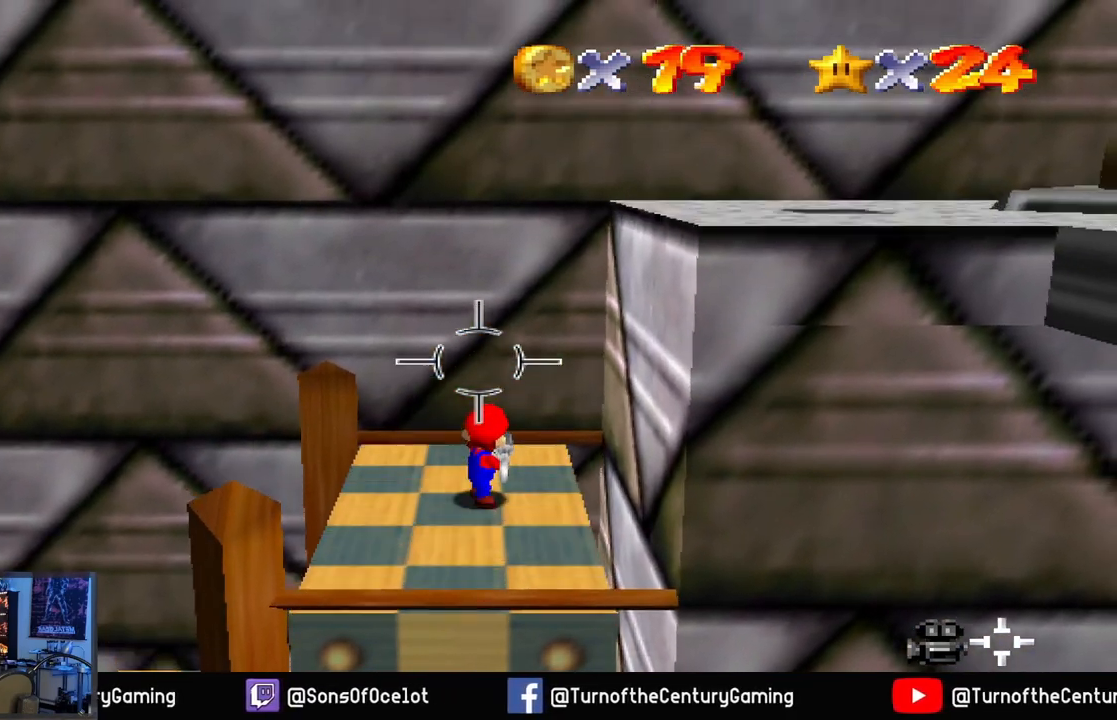
{"buttons": ["A"], "left_stick": "right", "right_stick": "center", "events": [[317, "left_stick", "right"], [500, "A", "down"]]}
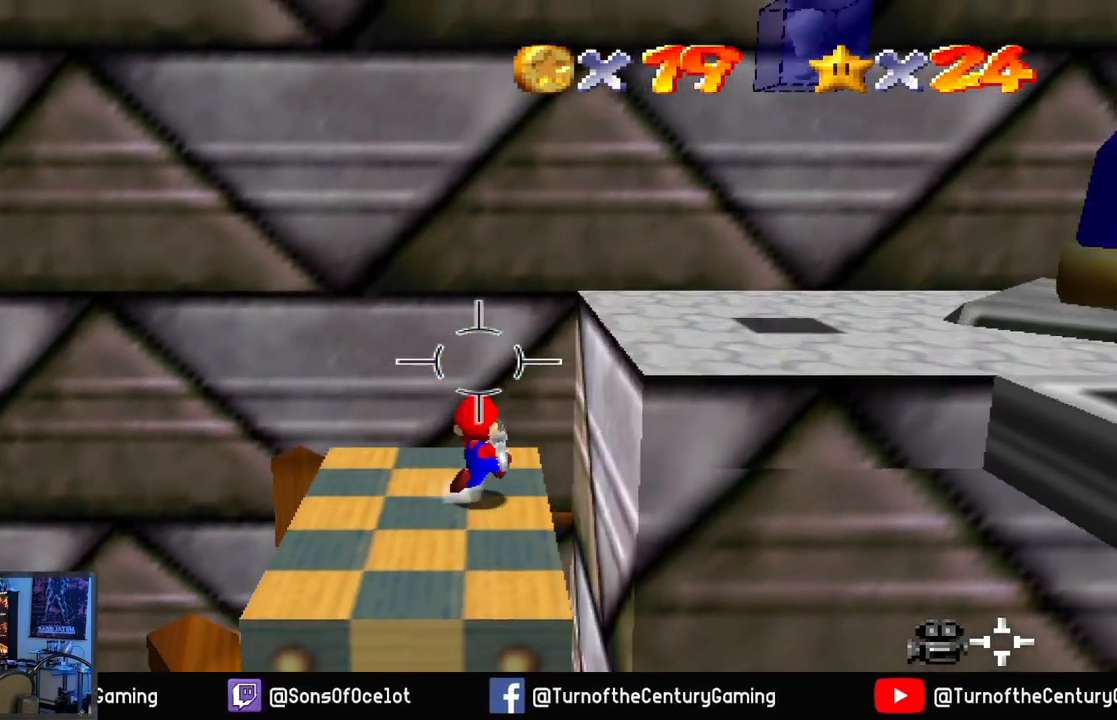
{"buttons": ["L1"], "left_stick": "right", "right_stick": "center", "events": [[300, "A", "up"], [367, "L1", "down"]]}
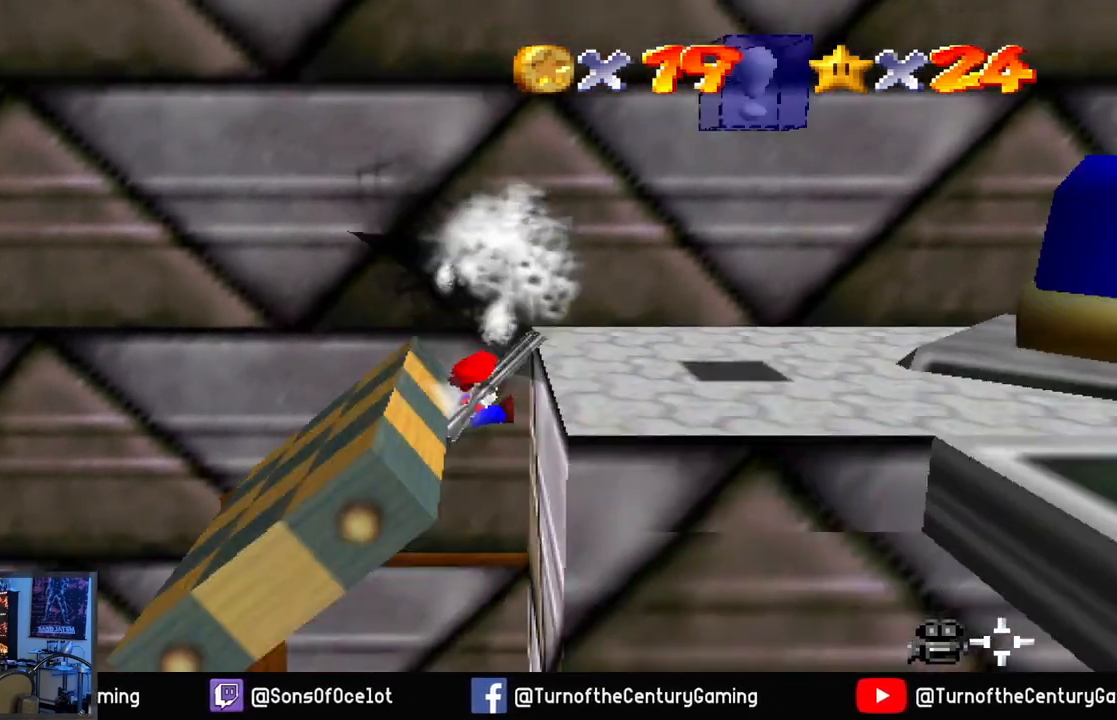
{"buttons": [], "left_stick": "right", "right_stick": "center", "events": [[66, "L1", "up"]]}